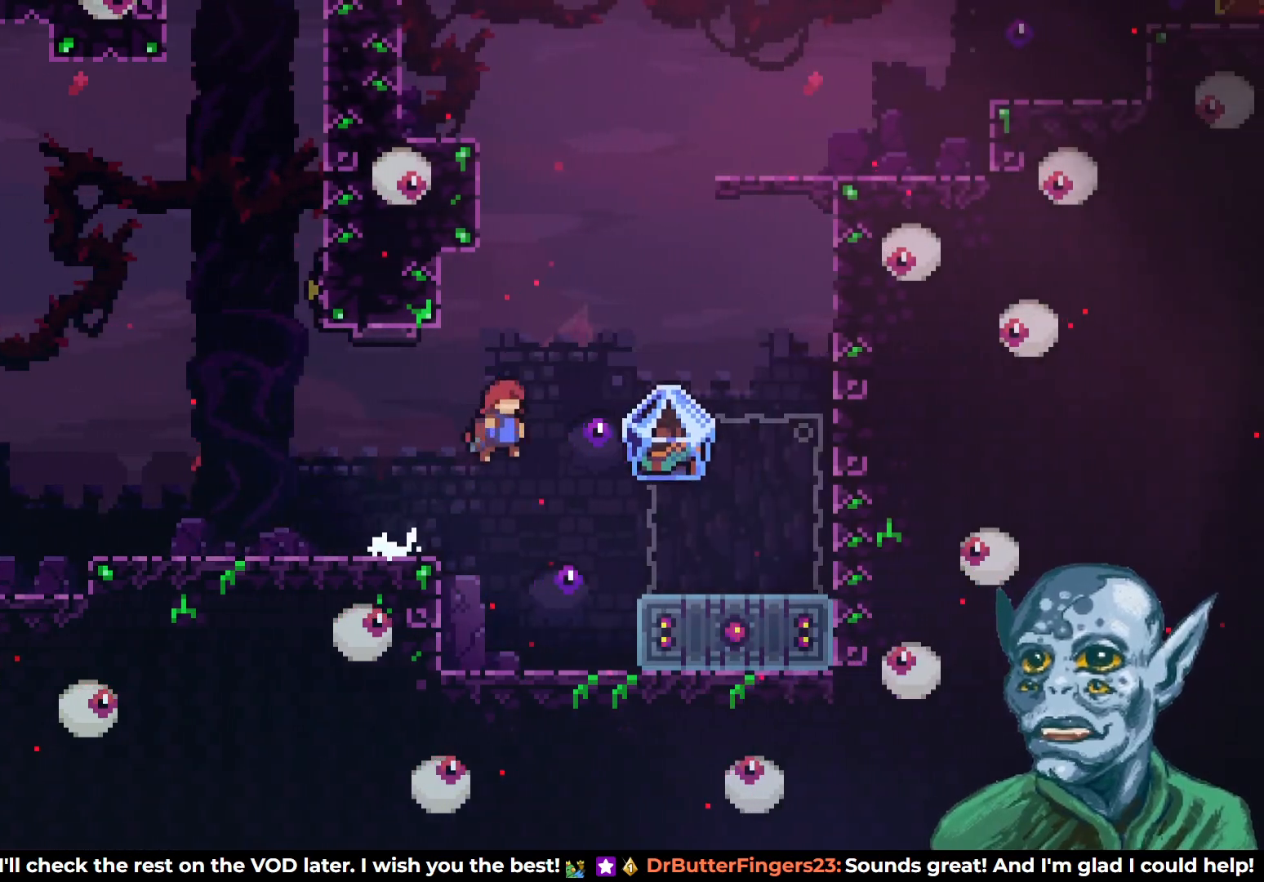
Gameplay with a controller (PlayStation layout); each line is a JSON object with the inputs held at the frame after it. "events" lists button and stick changes between this image and that frame as [ms after this image, input, new state], when the widget could be followed in between.
{"buttons": ["DPAD_UP"], "left_stick": "center", "right_stick": "center", "events": [[200, "CROSS", "up"], [467, "DPAD_UP", "down"], [483, "DPAD_RIGHT", "up"]]}
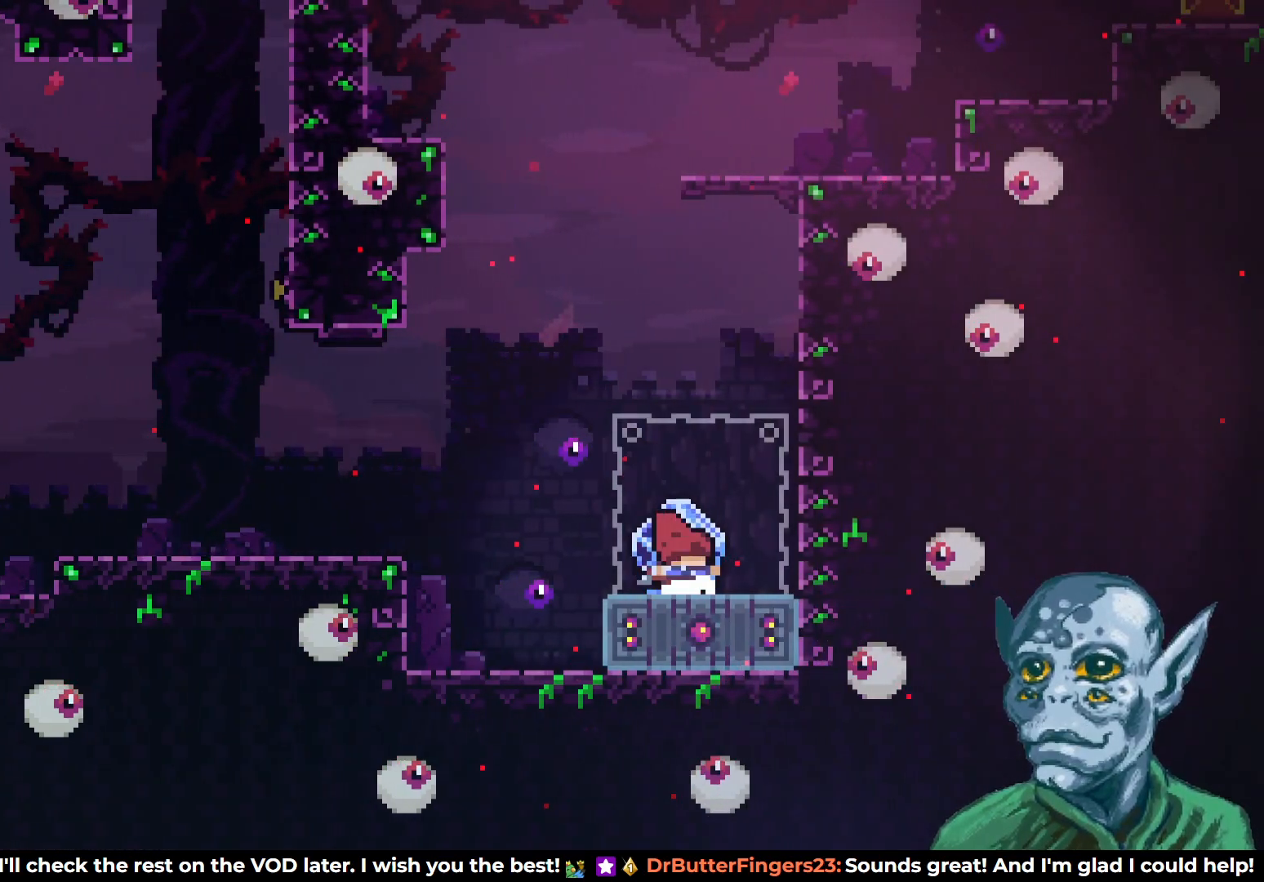
{"buttons": ["CROSS"], "left_stick": "center", "right_stick": "center", "events": [[83, "SQUARE", "down"], [217, "SQUARE", "up"], [350, "CROSS", "down"], [433, "DPAD_UP", "up"]]}
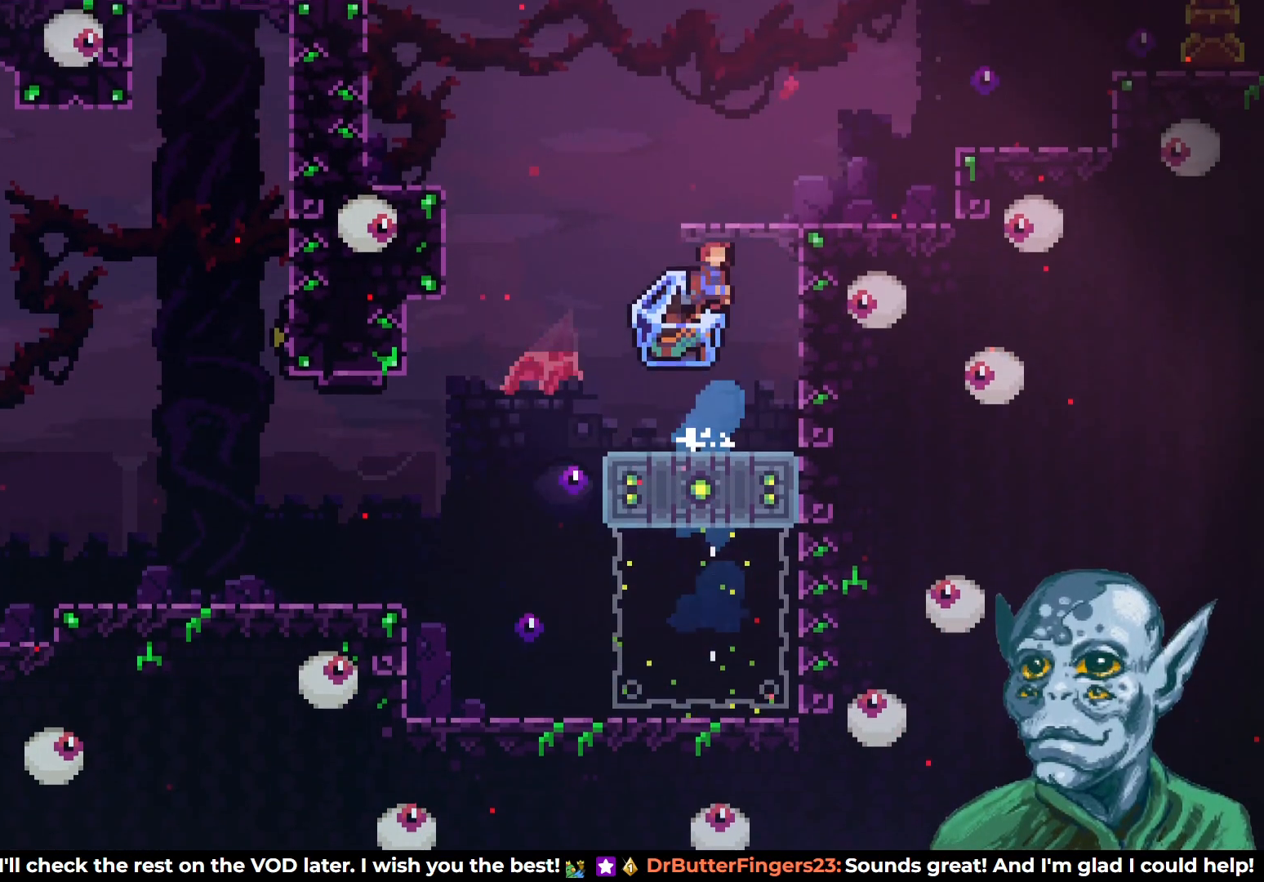
{"buttons": ["R2", "DPAD_RIGHT"], "left_stick": "center", "right_stick": "center", "events": [[183, "CROSS", "up"], [350, "R2", "down"], [367, "DPAD_RIGHT", "down"]]}
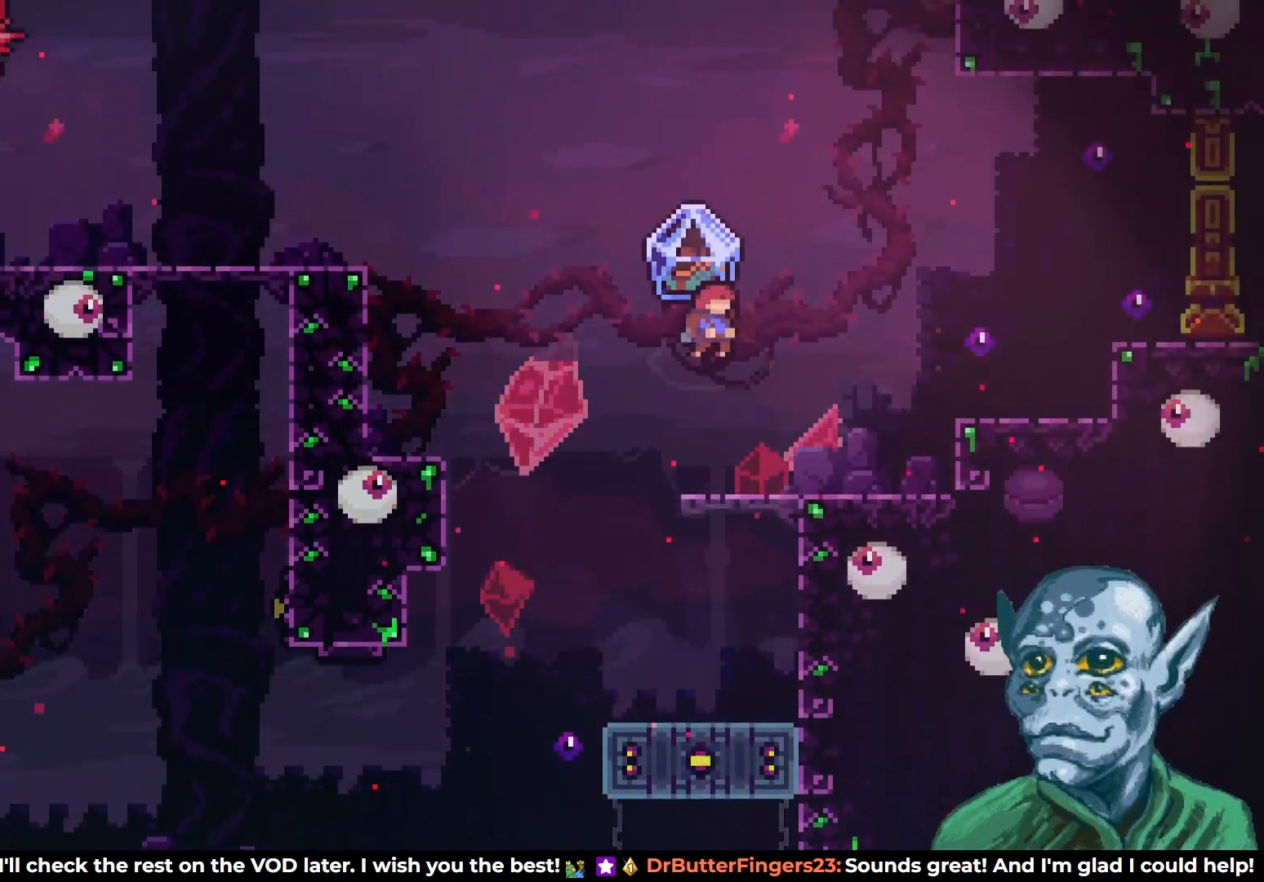
{"buttons": ["CROSS", "R2", "DPAD_RIGHT"], "left_stick": "center", "right_stick": "center", "events": [[450, "CROSS", "down"]]}
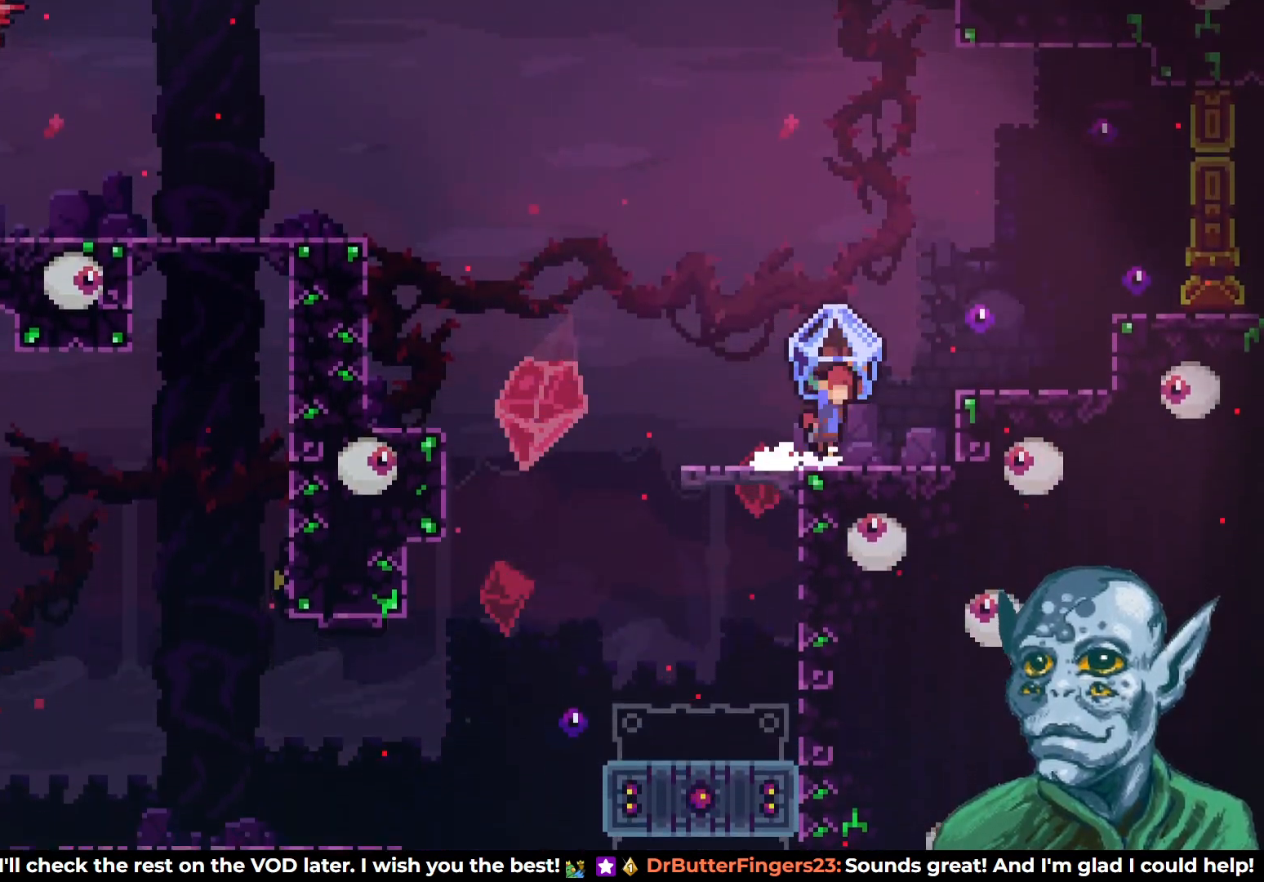
{"buttons": ["R2"], "left_stick": "center", "right_stick": "center", "events": [[133, "CROSS", "up"], [433, "DPAD_RIGHT", "up"]]}
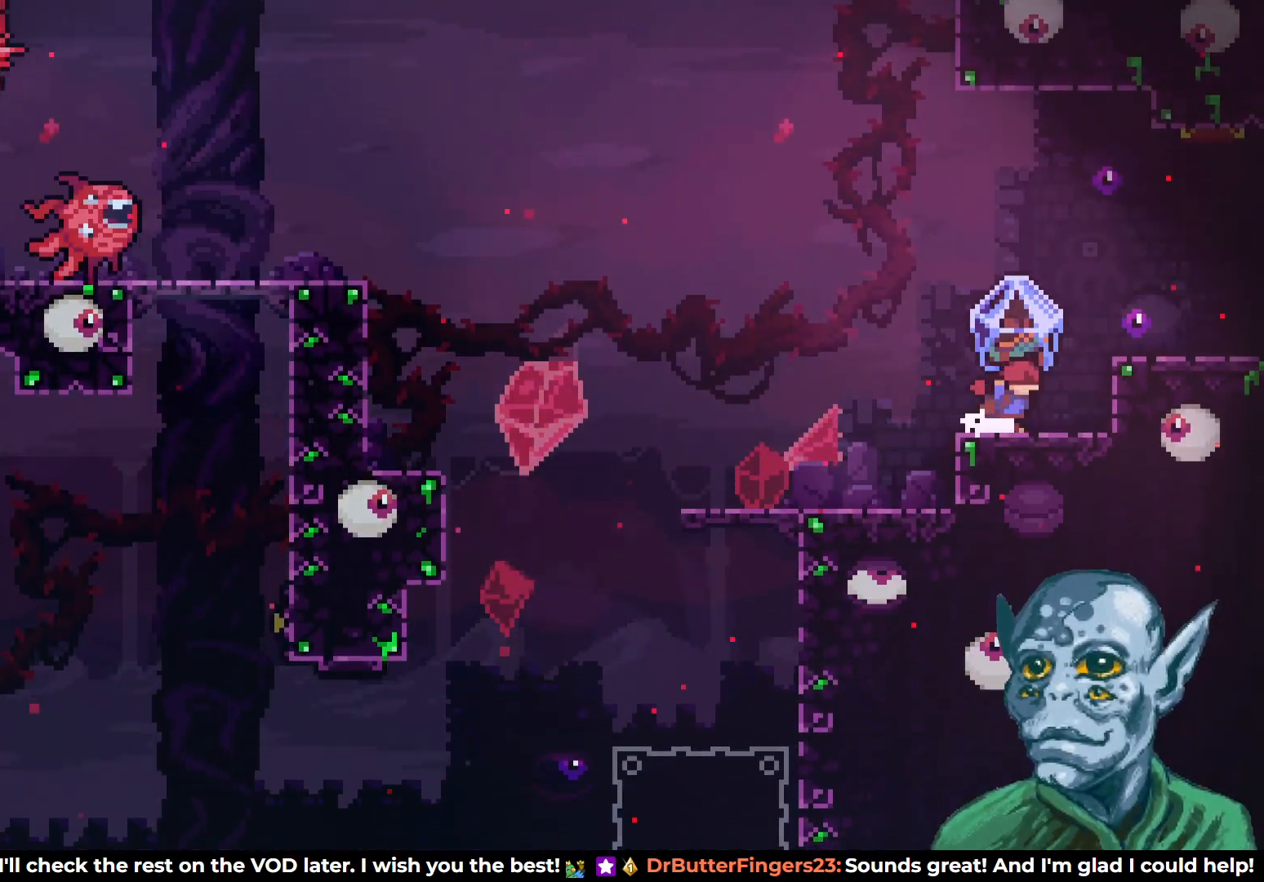
{"buttons": ["R2"], "left_stick": "center", "right_stick": "center", "events": [[367, "DPAD_LEFT", "down"], [450, "DPAD_LEFT", "up"]]}
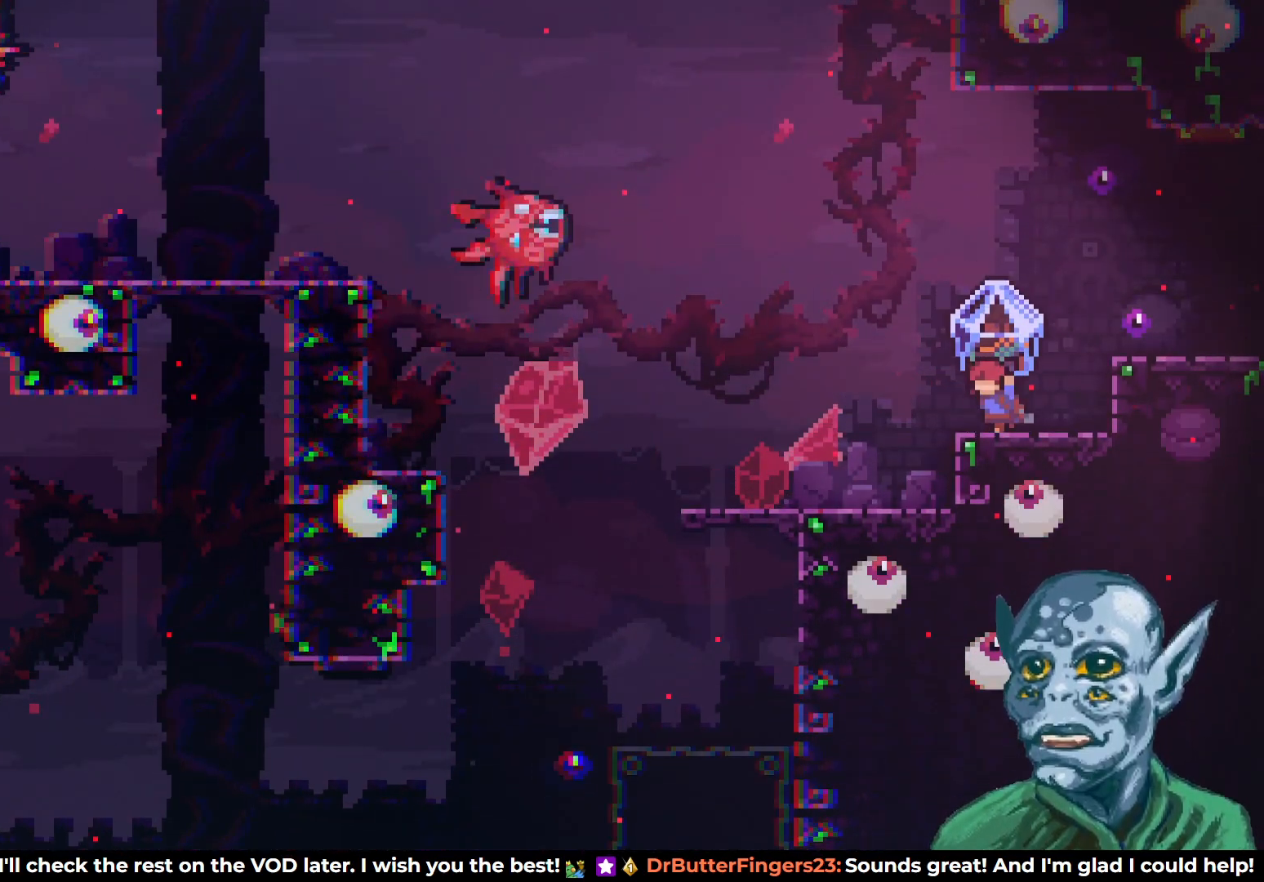
{"buttons": ["R2"], "left_stick": "center", "right_stick": "center", "events": []}
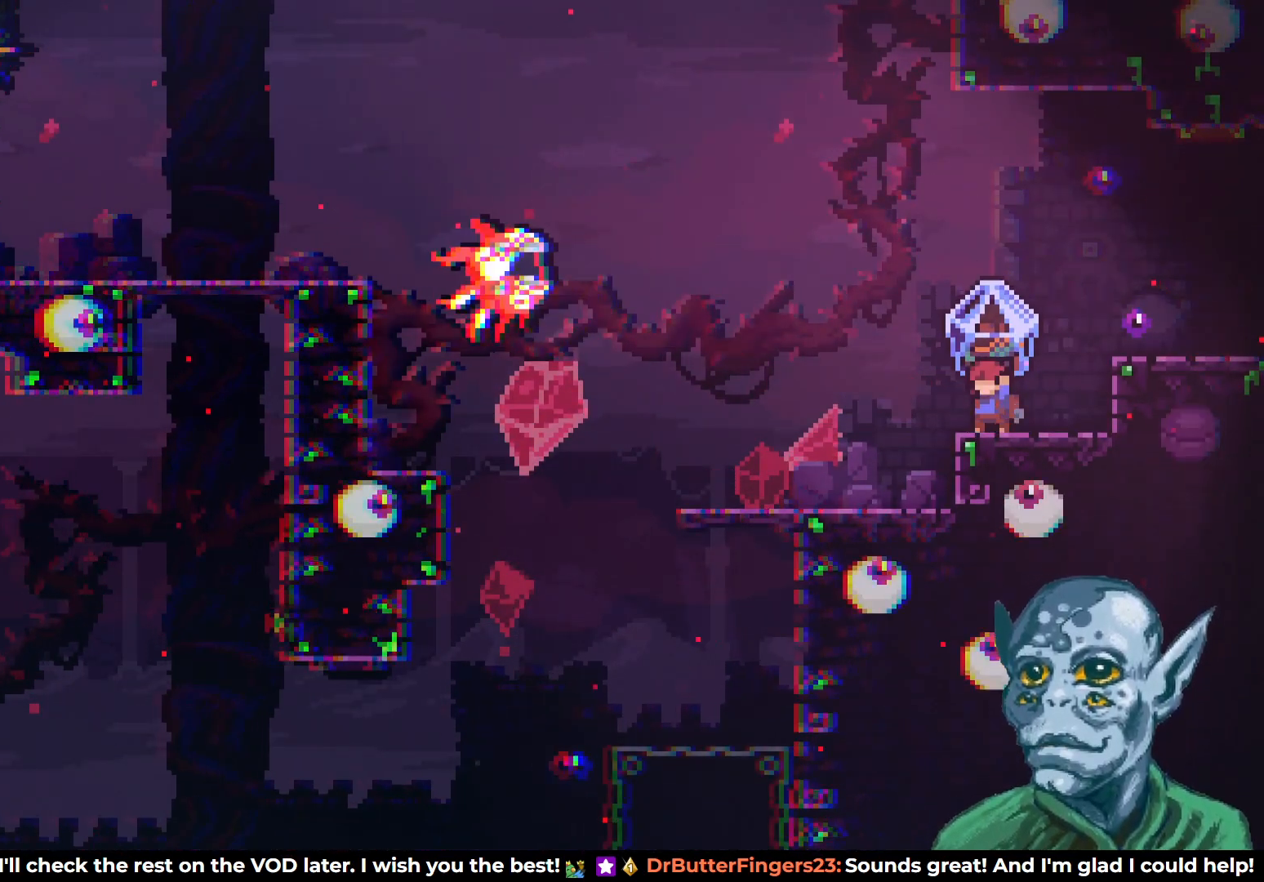
{"buttons": [], "left_stick": "center", "right_stick": "center", "events": [[17, "R2", "up"]]}
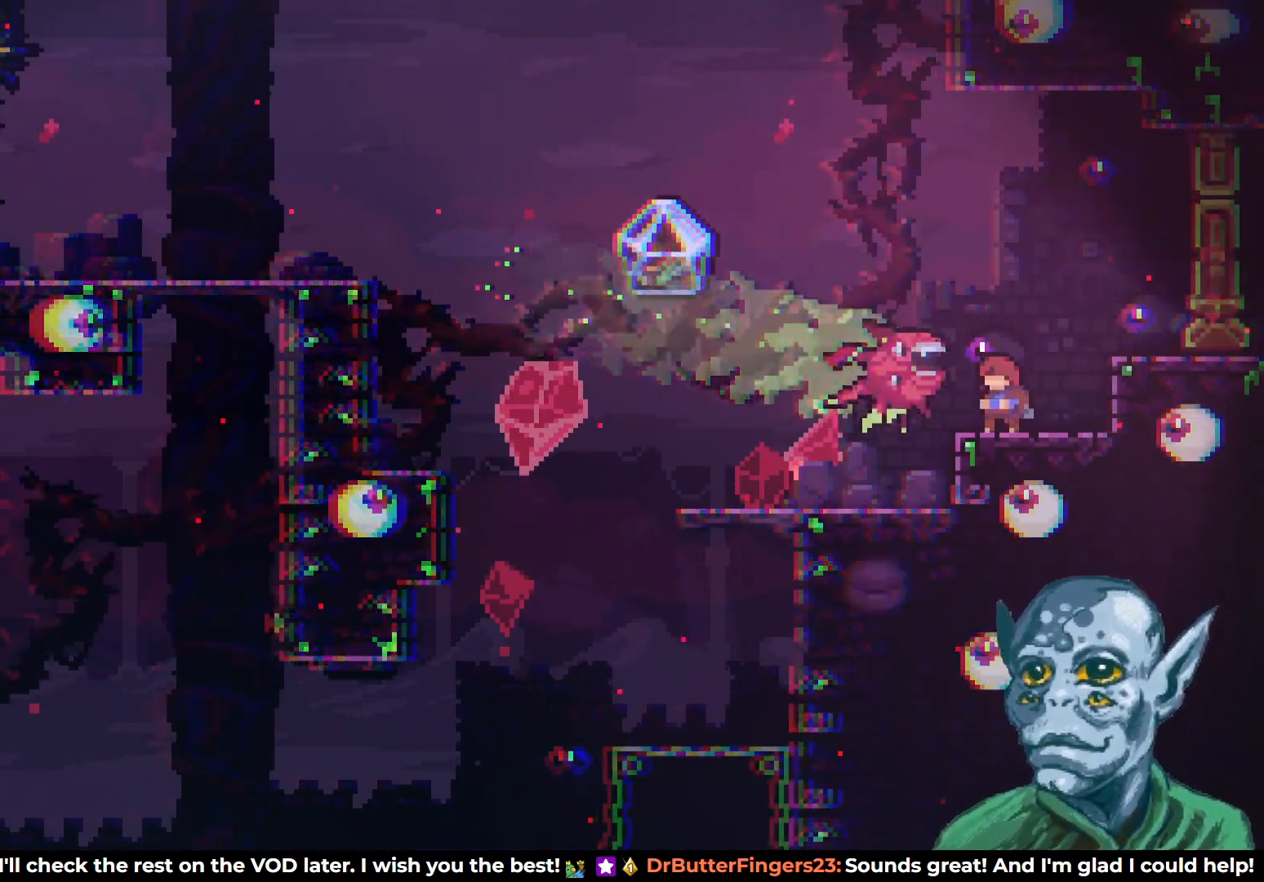
{"buttons": [], "left_stick": "center", "right_stick": "center", "events": [[17, "CROSS", "down"], [167, "CROSS", "up"]]}
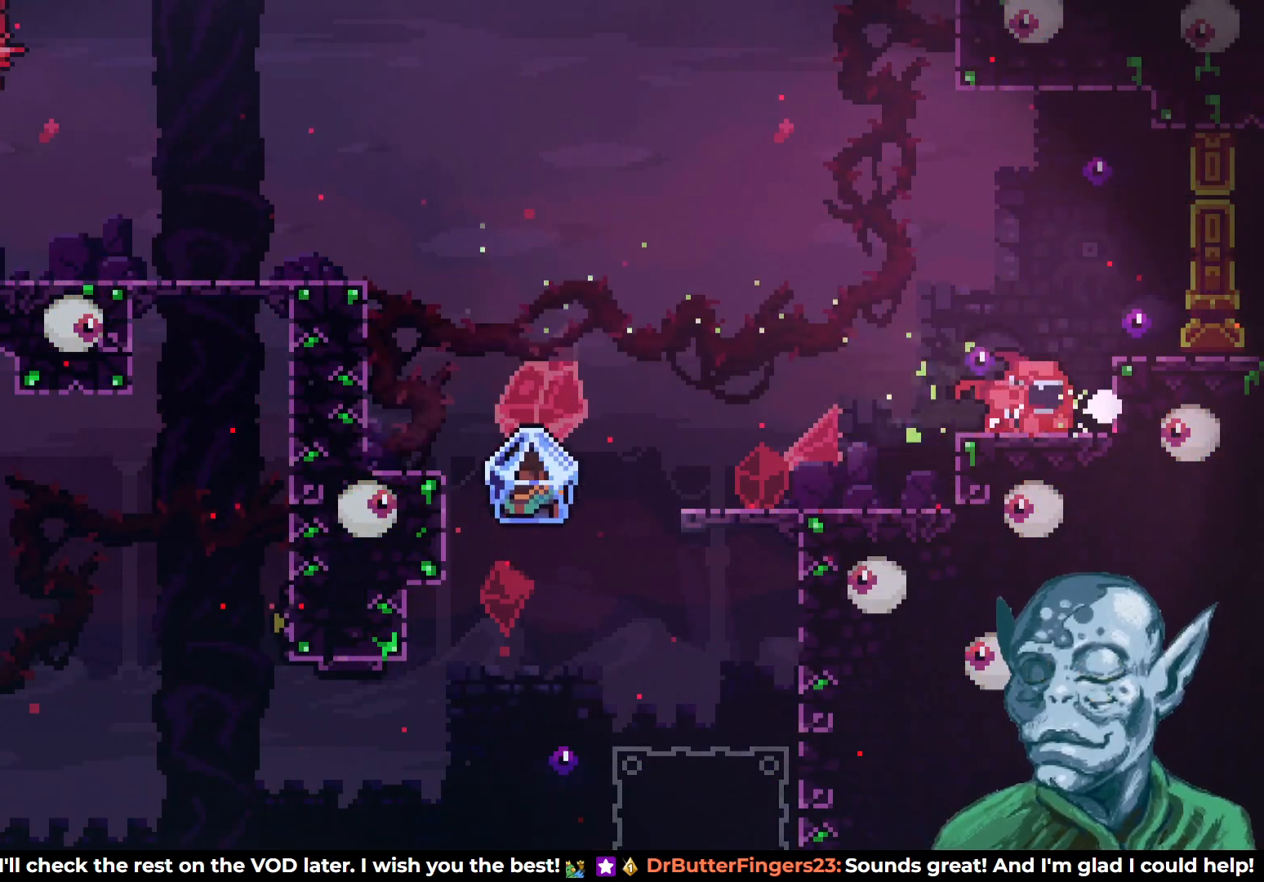
{"buttons": [], "left_stick": "center", "right_stick": "center", "events": []}
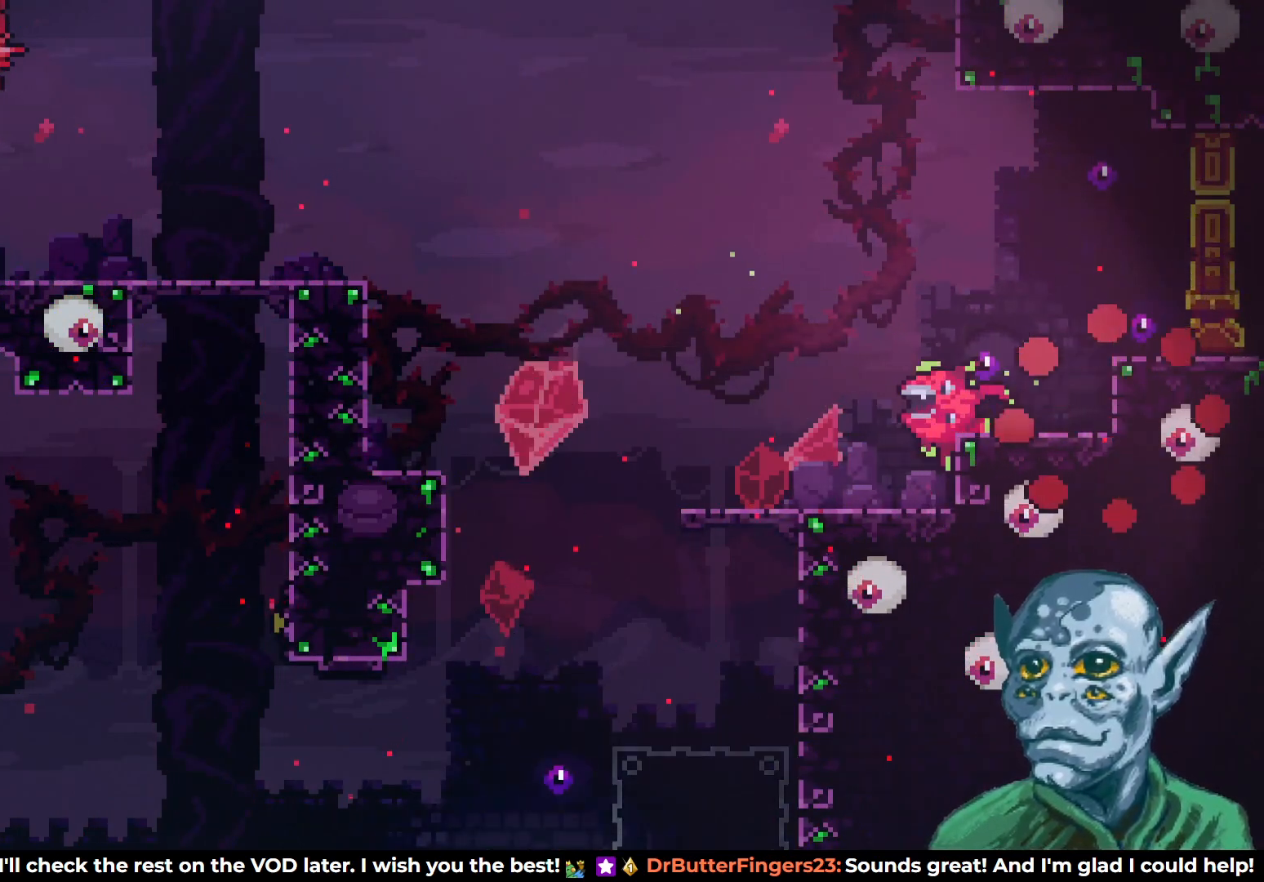
{"buttons": [], "left_stick": "center", "right_stick": "center", "events": []}
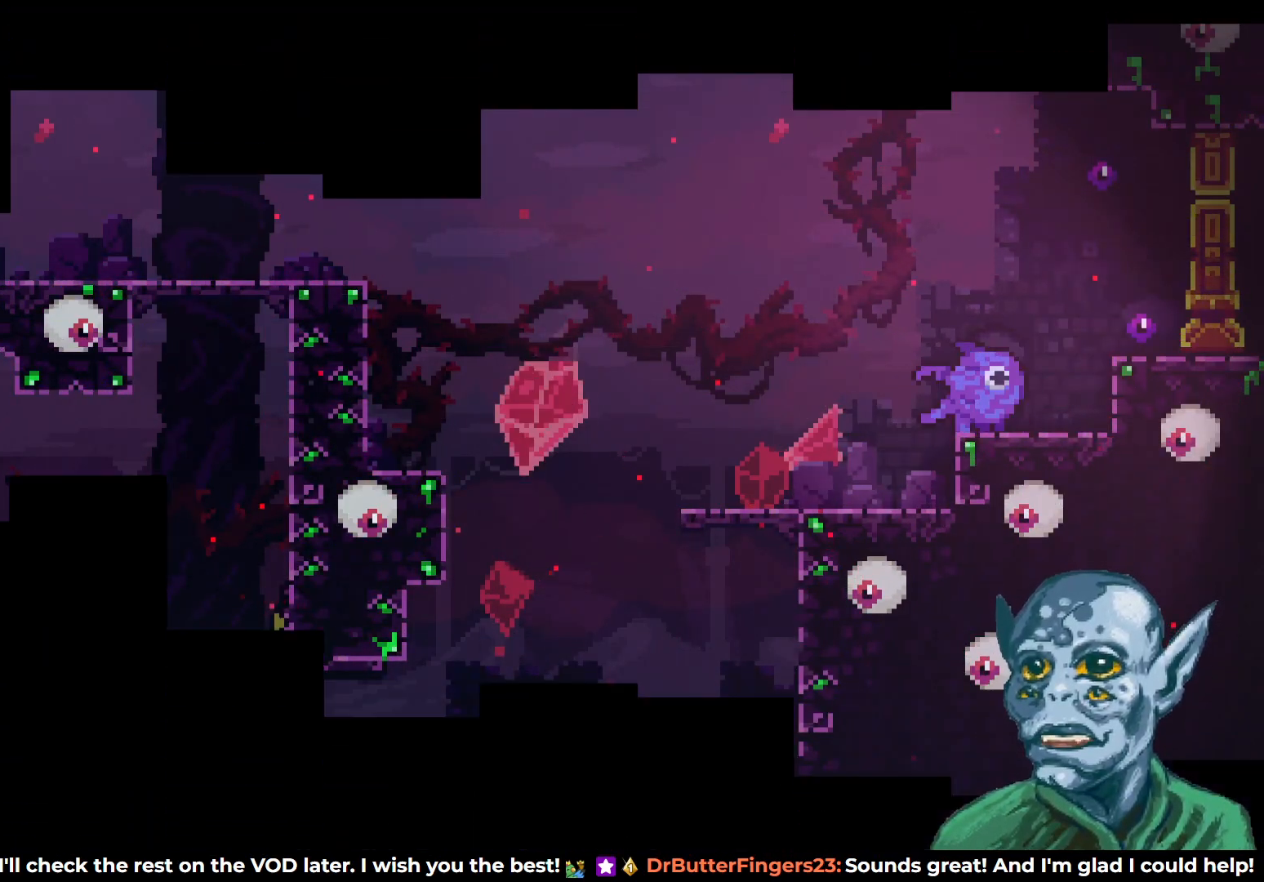
{"buttons": [], "left_stick": "center", "right_stick": "center", "events": []}
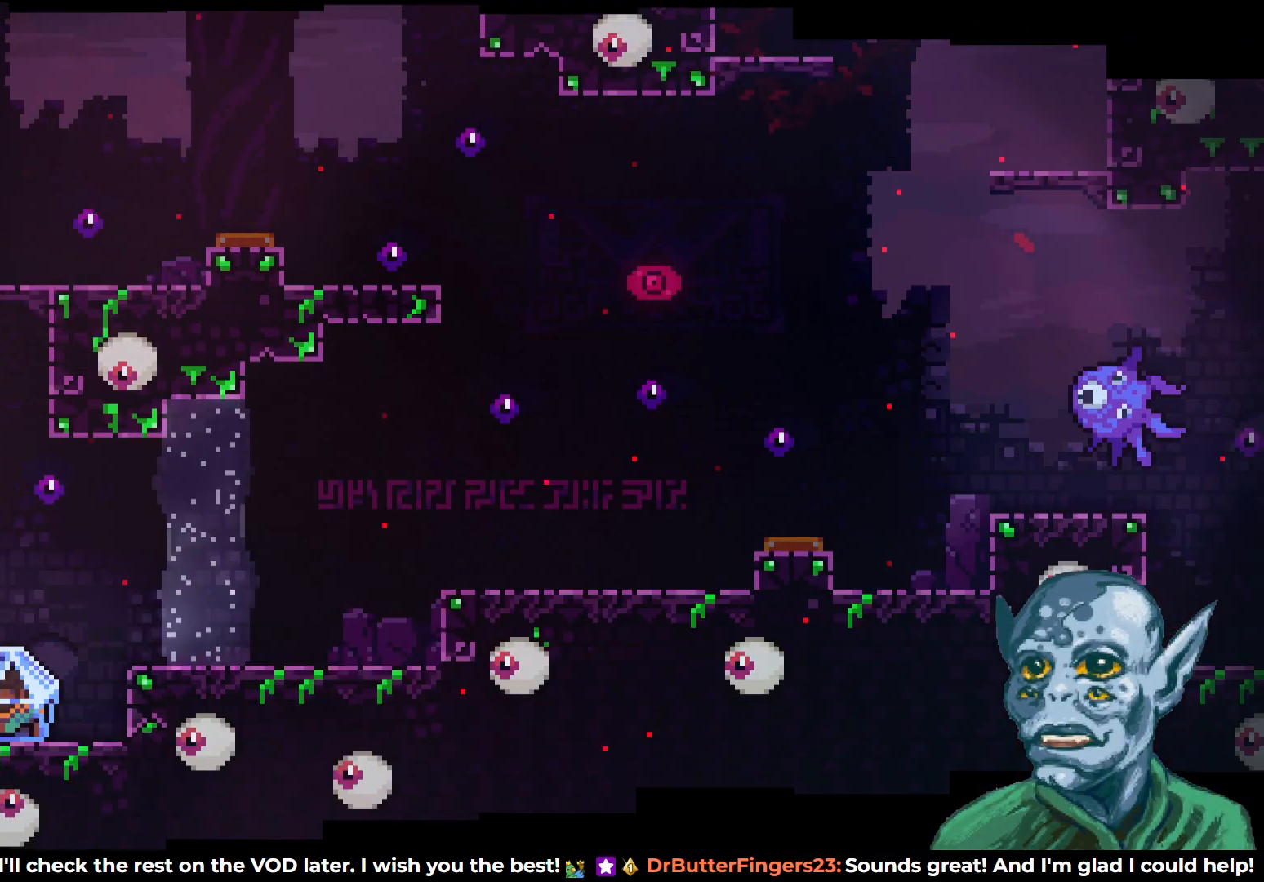
{"buttons": ["DPAD_RIGHT"], "left_stick": "center", "right_stick": "center", "events": [[133, "DPAD_RIGHT", "down"], [383, "CROSS", "down"], [450, "CROSS", "up"]]}
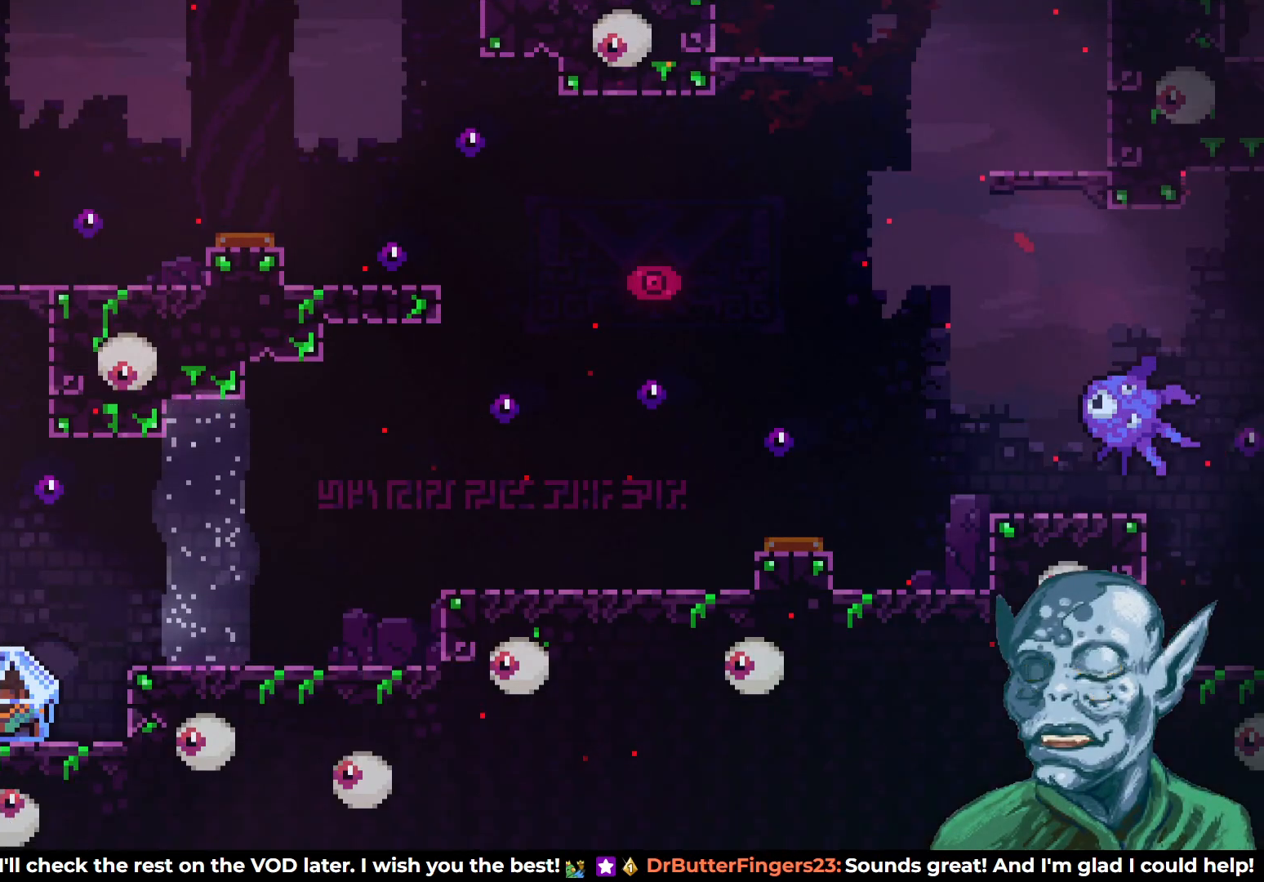
{"buttons": ["CROSS", "R2", "DPAD_RIGHT"], "left_stick": "center", "right_stick": "center", "events": [[133, "R2", "down"], [483, "CROSS", "down"]]}
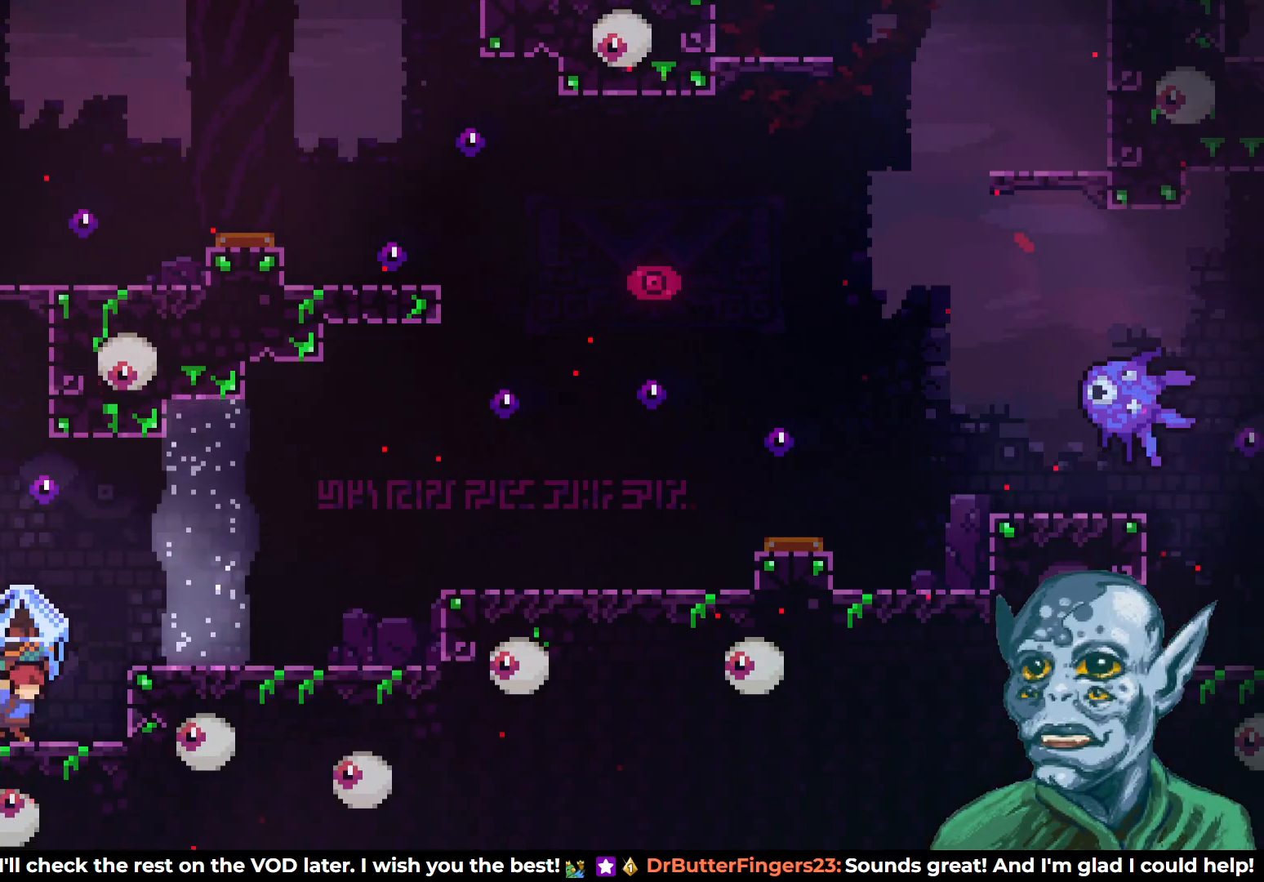
{"buttons": ["R2", "DPAD_RIGHT"], "left_stick": "center", "right_stick": "center", "events": [[200, "CROSS", "up"]]}
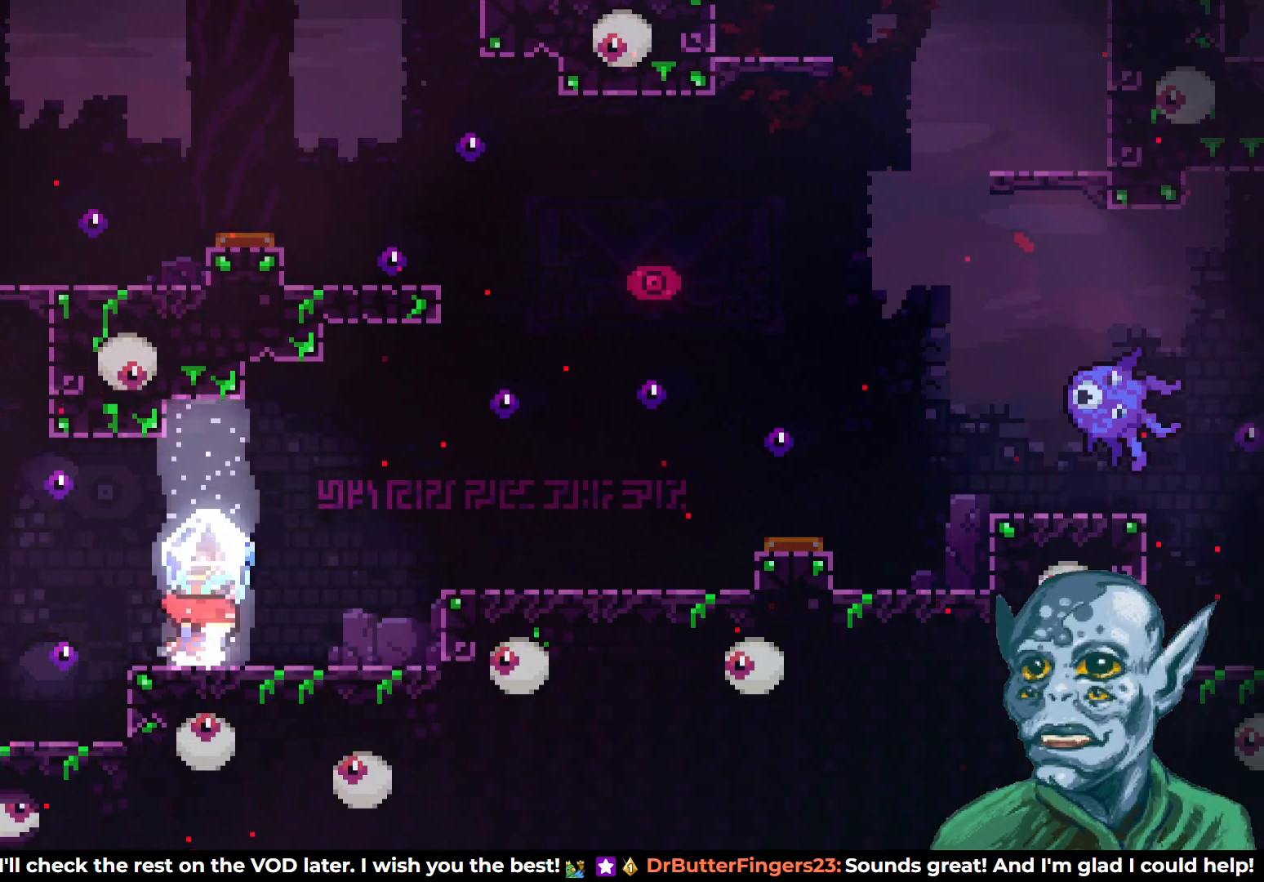
{"buttons": ["R2", "DPAD_RIGHT"], "left_stick": "center", "right_stick": "center", "events": [[150, "CROSS", "down"], [500, "CROSS", "up"]]}
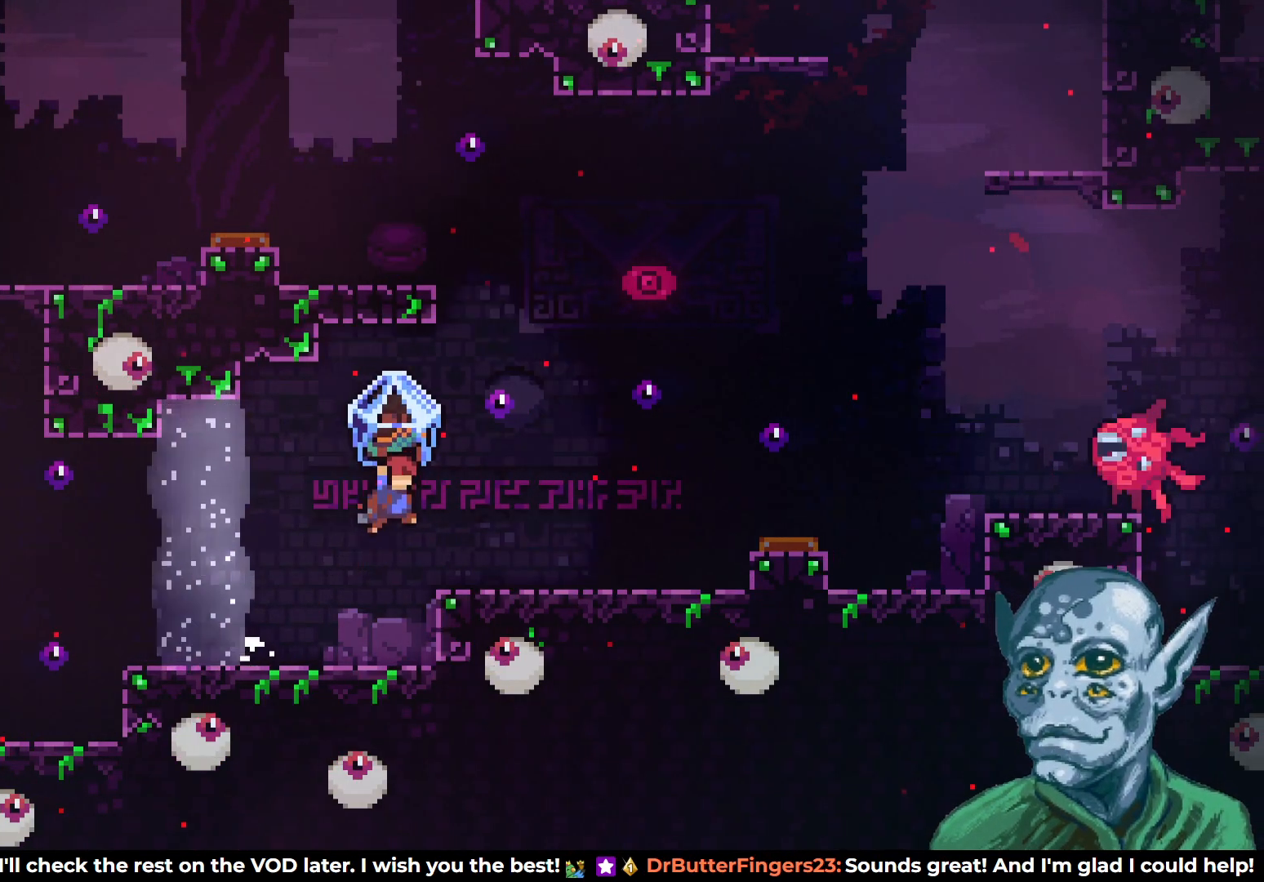
{"buttons": ["R2"], "left_stick": "center", "right_stick": "center", "events": [[183, "DPAD_RIGHT", "up"]]}
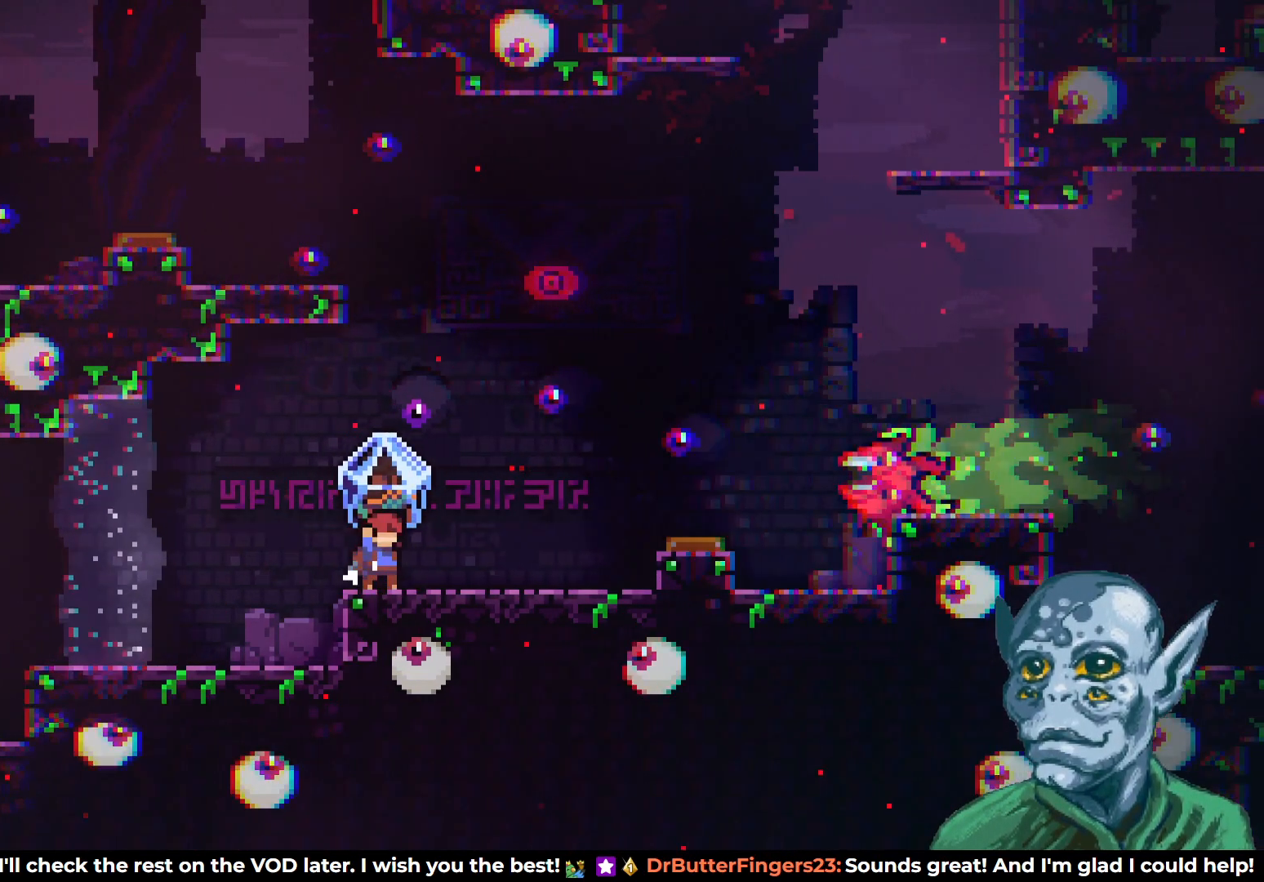
{"buttons": ["R2", "DPAD_RIGHT"], "left_stick": "center", "right_stick": "center", "events": [[17, "CROSS", "down"], [350, "CROSS", "up"], [350, "DPAD_RIGHT", "down"]]}
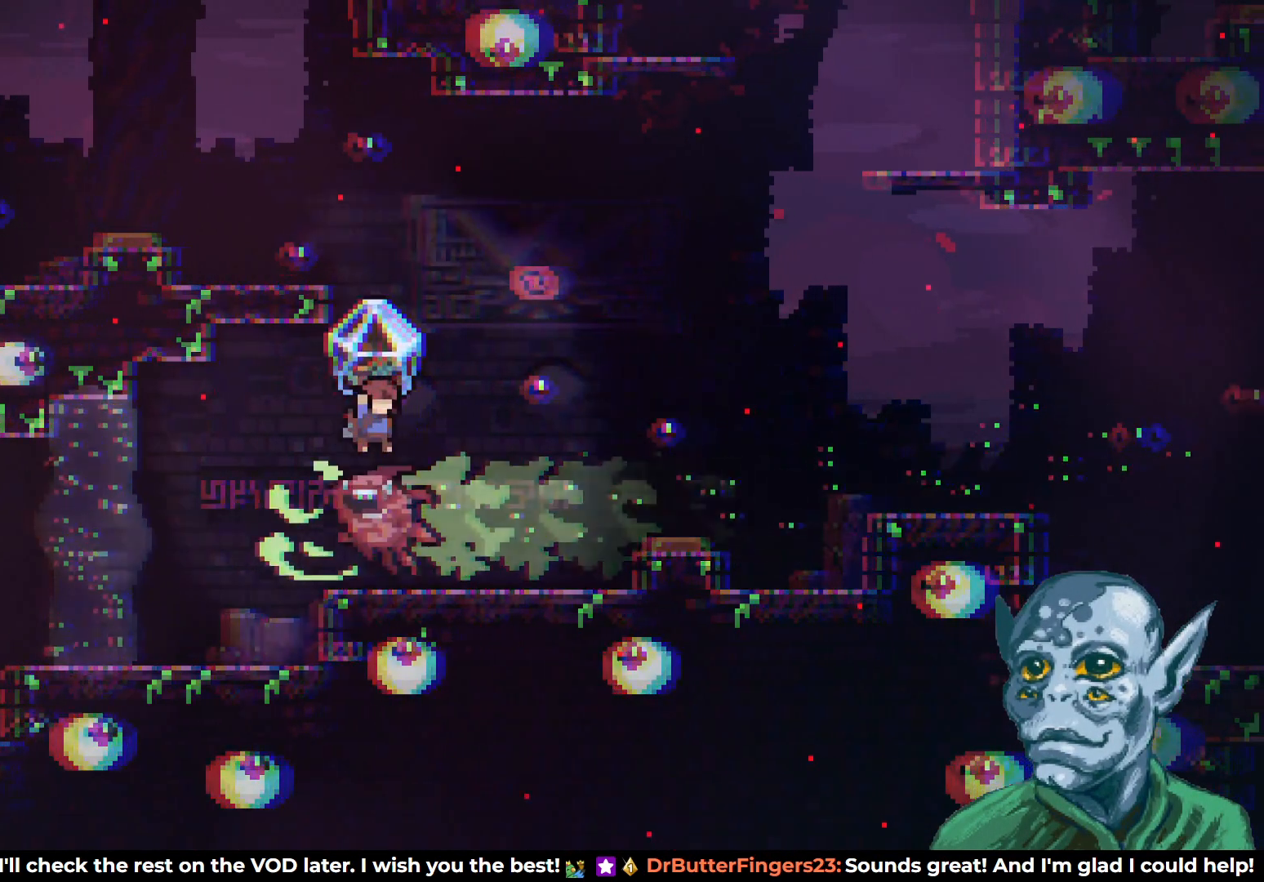
{"buttons": ["CROSS", "R2", "DPAD_RIGHT"], "left_stick": "center", "right_stick": "center", "events": [[67, "DPAD_RIGHT", "up"], [133, "DPAD_RIGHT", "down"], [483, "CROSS", "down"]]}
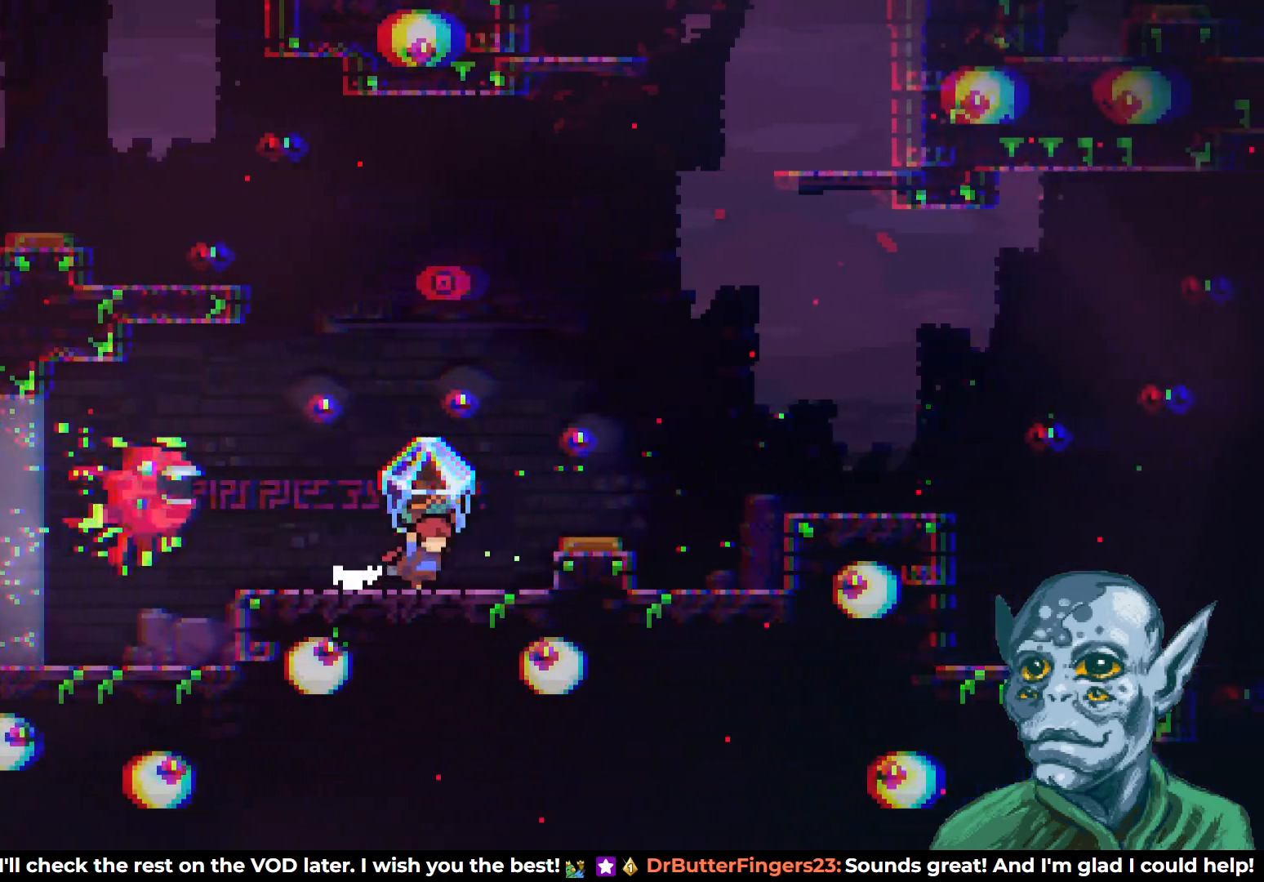
{"buttons": ["CROSS", "R2", "DPAD_RIGHT"], "left_stick": "center", "right_stick": "center", "events": []}
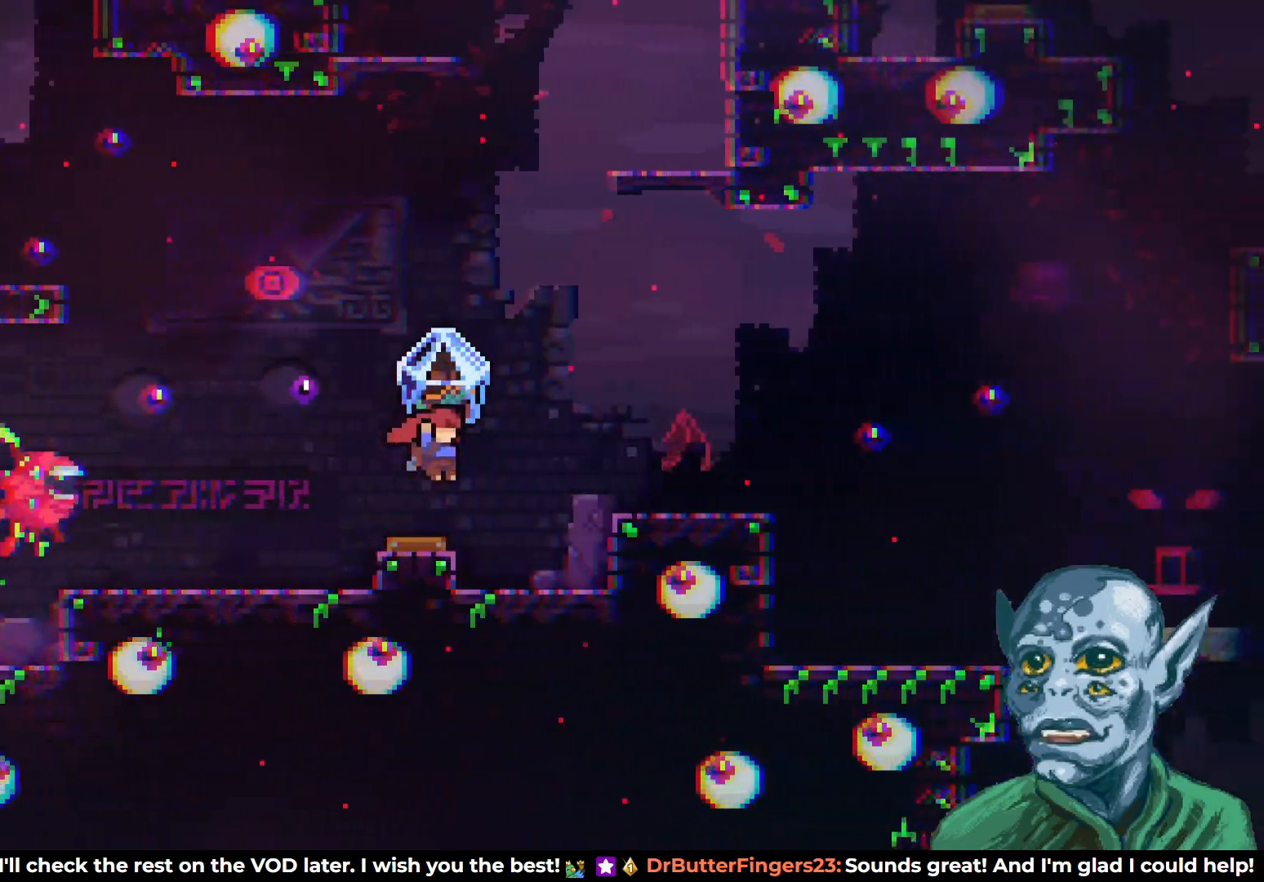
{"buttons": ["CROSS", "R2", "DPAD_RIGHT"], "left_stick": "center", "right_stick": "center", "events": [[50, "CROSS", "up"], [333, "CROSS", "down"]]}
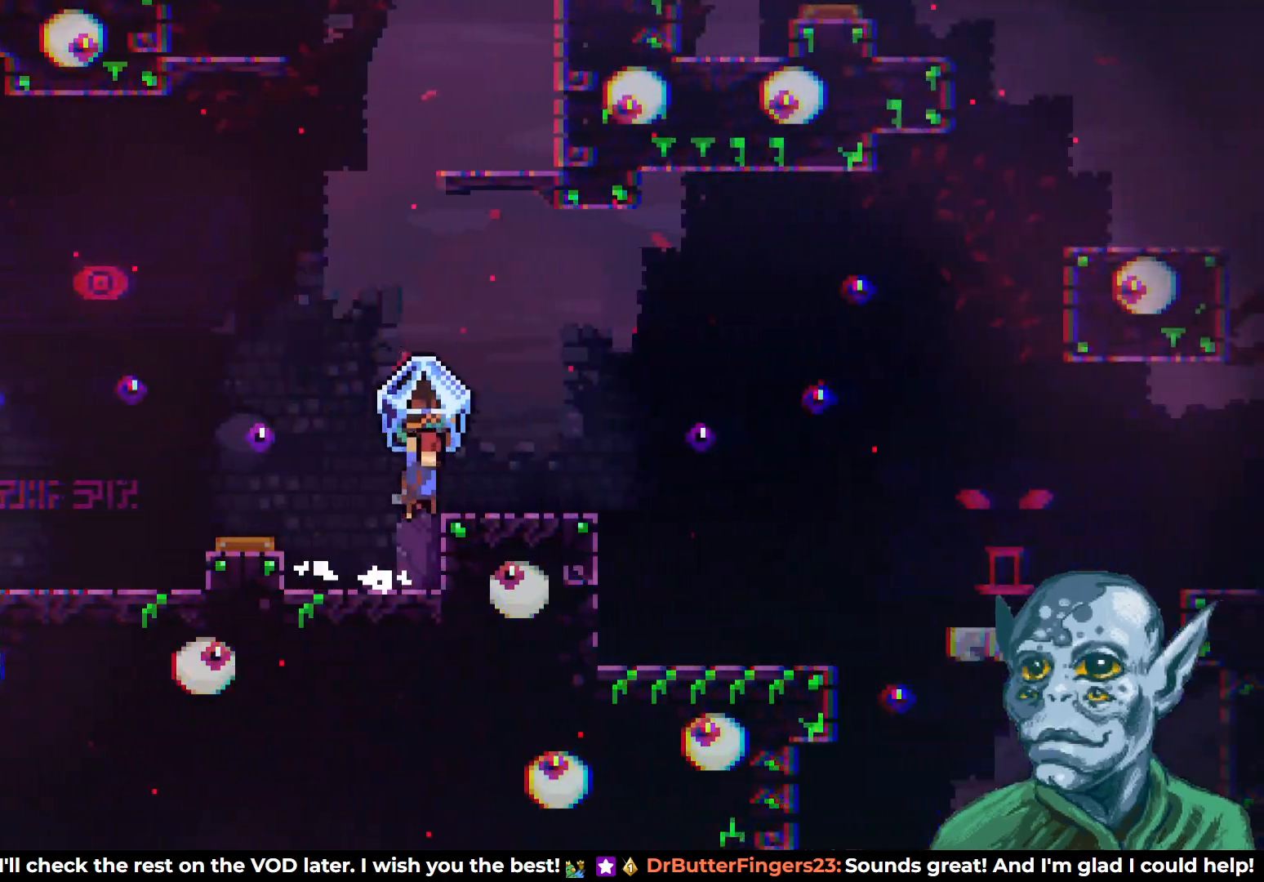
{"buttons": ["CROSS", "R2"], "left_stick": "center", "right_stick": "center", "events": [[50, "CROSS", "up"], [383, "CROSS", "down"], [417, "DPAD_RIGHT", "up"]]}
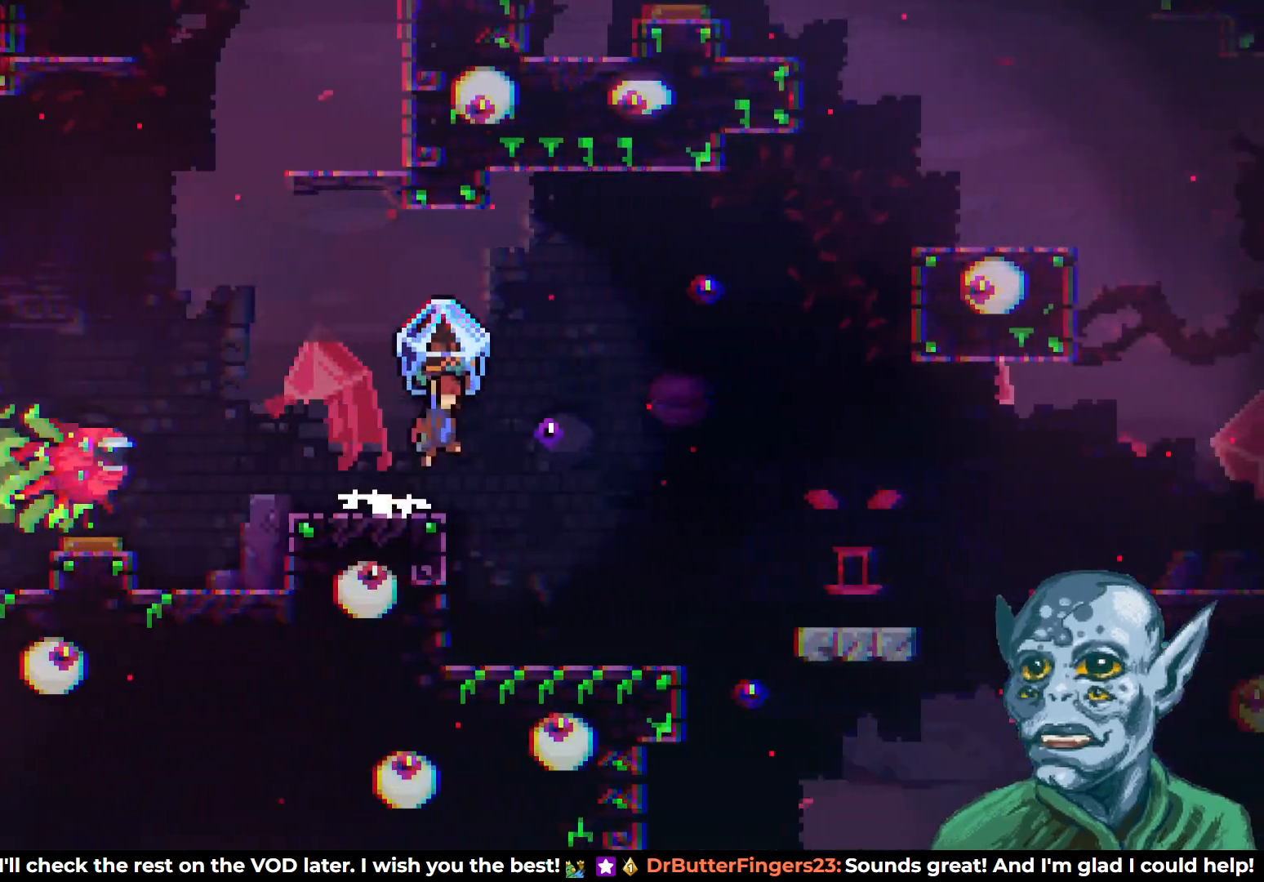
{"buttons": ["R2"], "left_stick": "center", "right_stick": "center", "events": [[133, "DPAD_LEFT", "down"], [433, "CROSS", "up"], [467, "DPAD_LEFT", "up"]]}
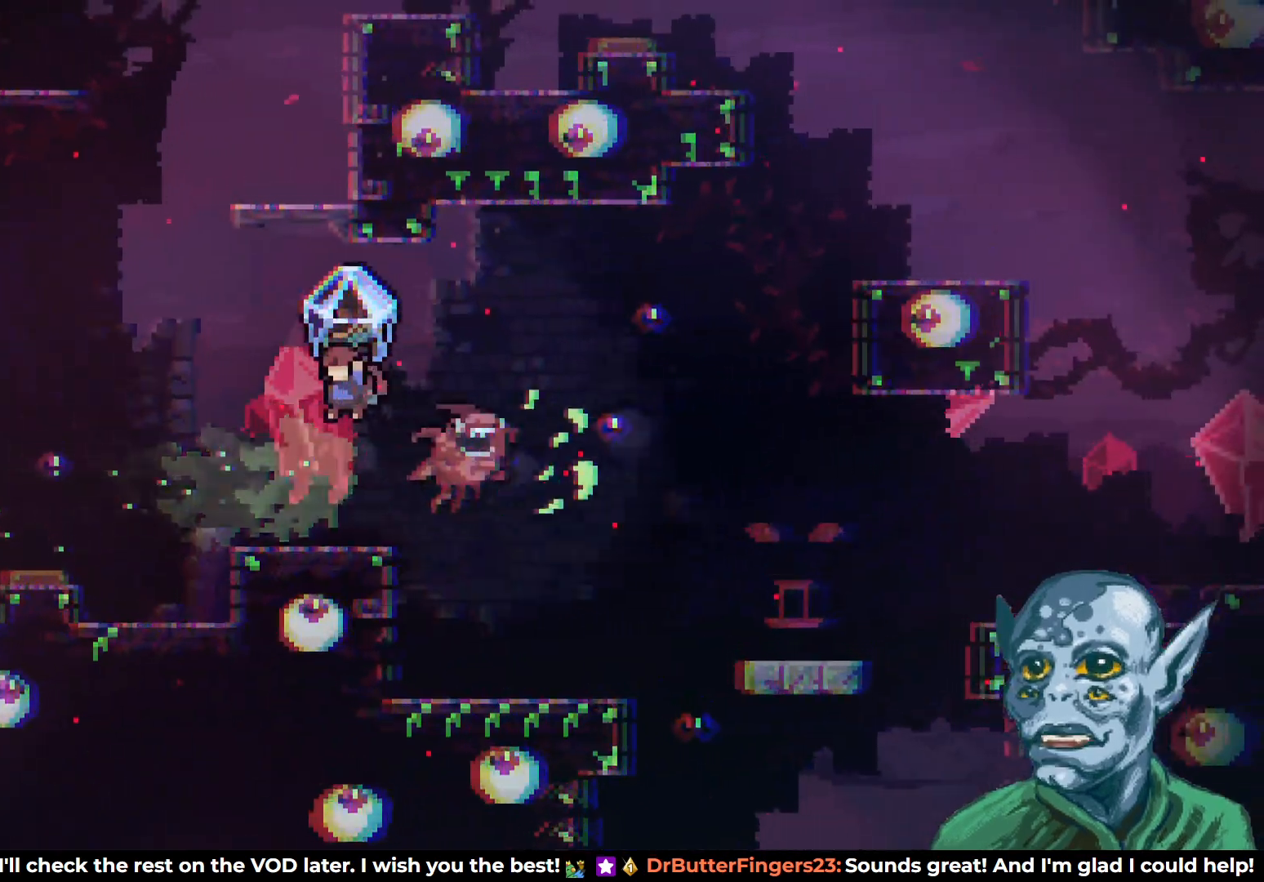
{"buttons": ["R2"], "left_stick": "center", "right_stick": "center", "events": [[150, "DPAD_LEFT", "down"], [267, "DPAD_LEFT", "up"]]}
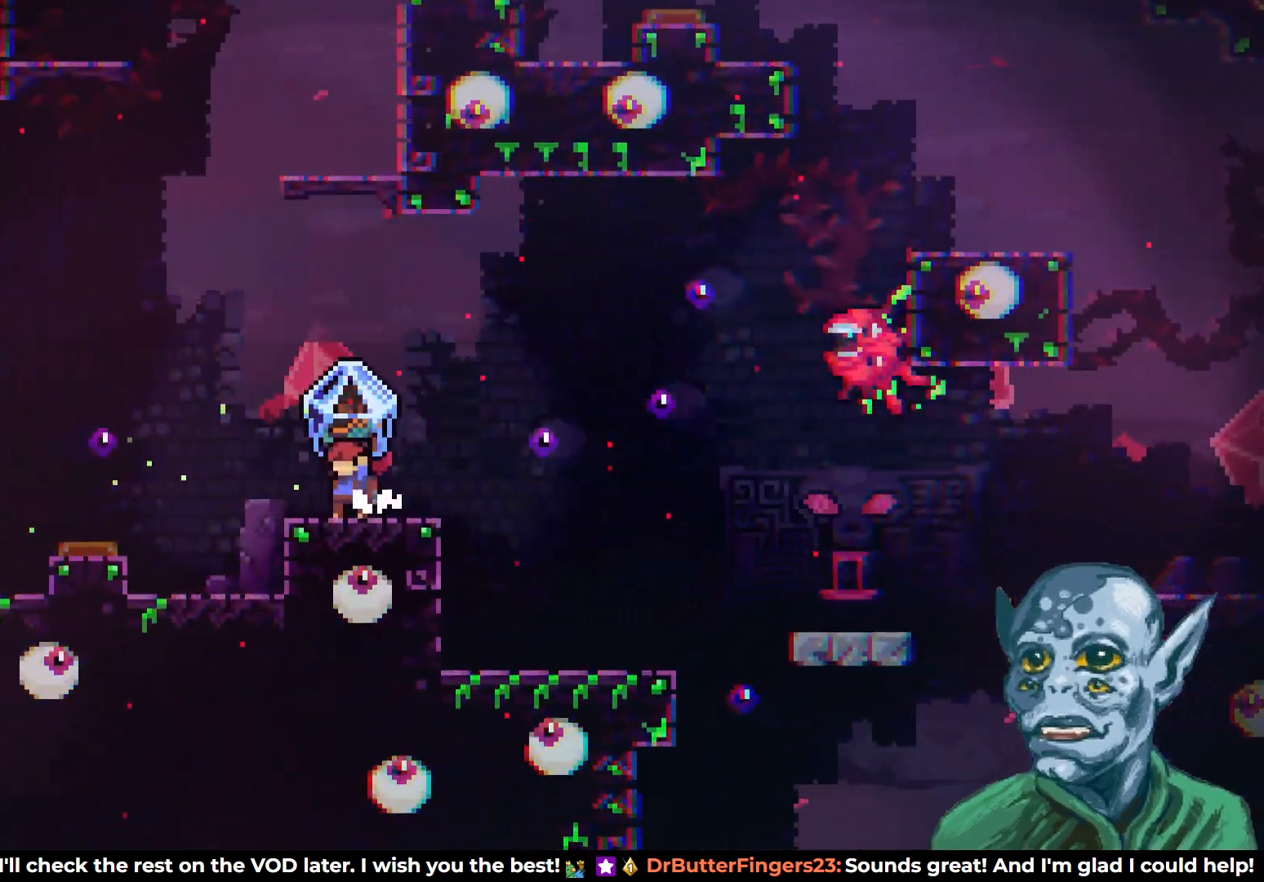
{"buttons": ["R2"], "left_stick": "center", "right_stick": "center", "events": []}
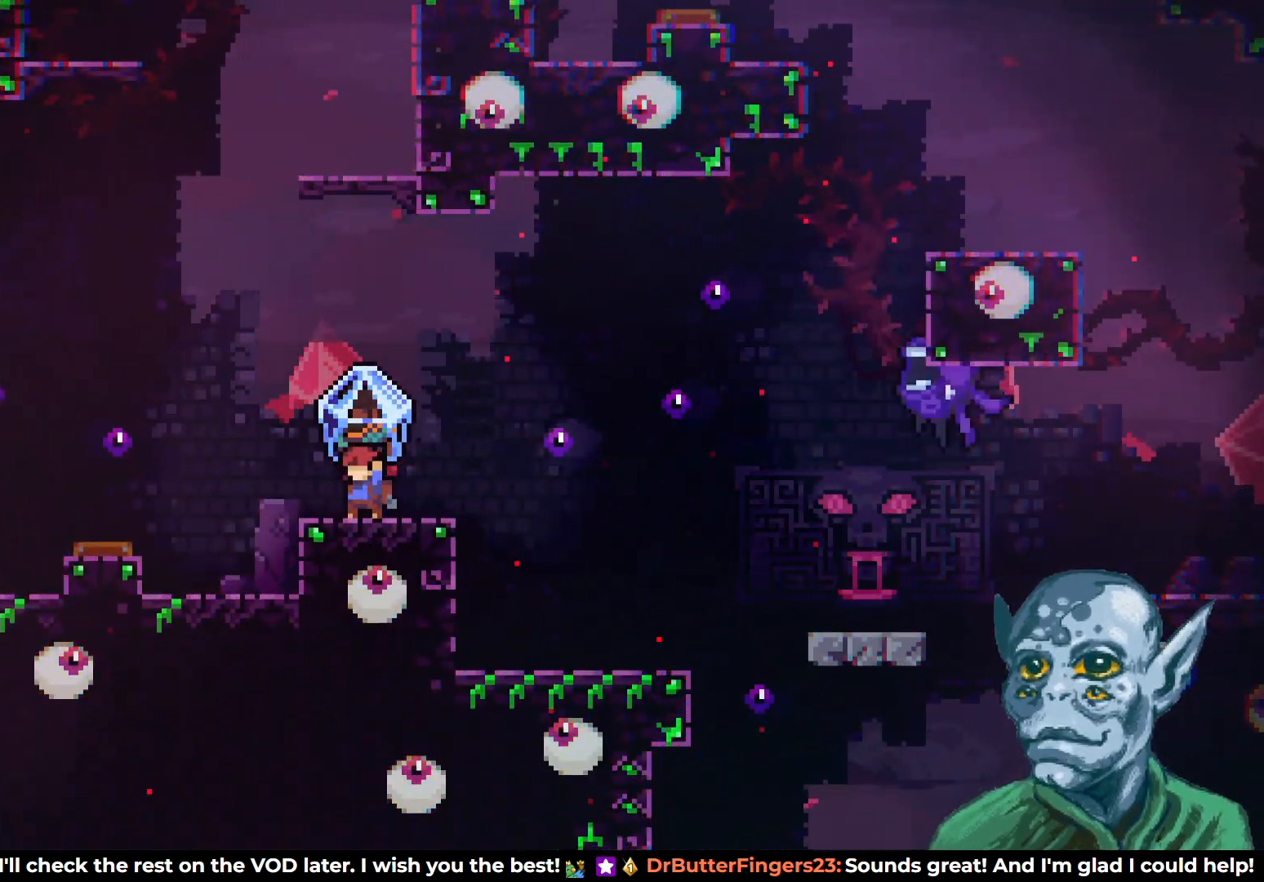
{"buttons": ["R2", "DPAD_RIGHT"], "left_stick": "center", "right_stick": "center", "events": [[200, "CROSS", "down"], [267, "DPAD_RIGHT", "down"], [450, "CROSS", "up"]]}
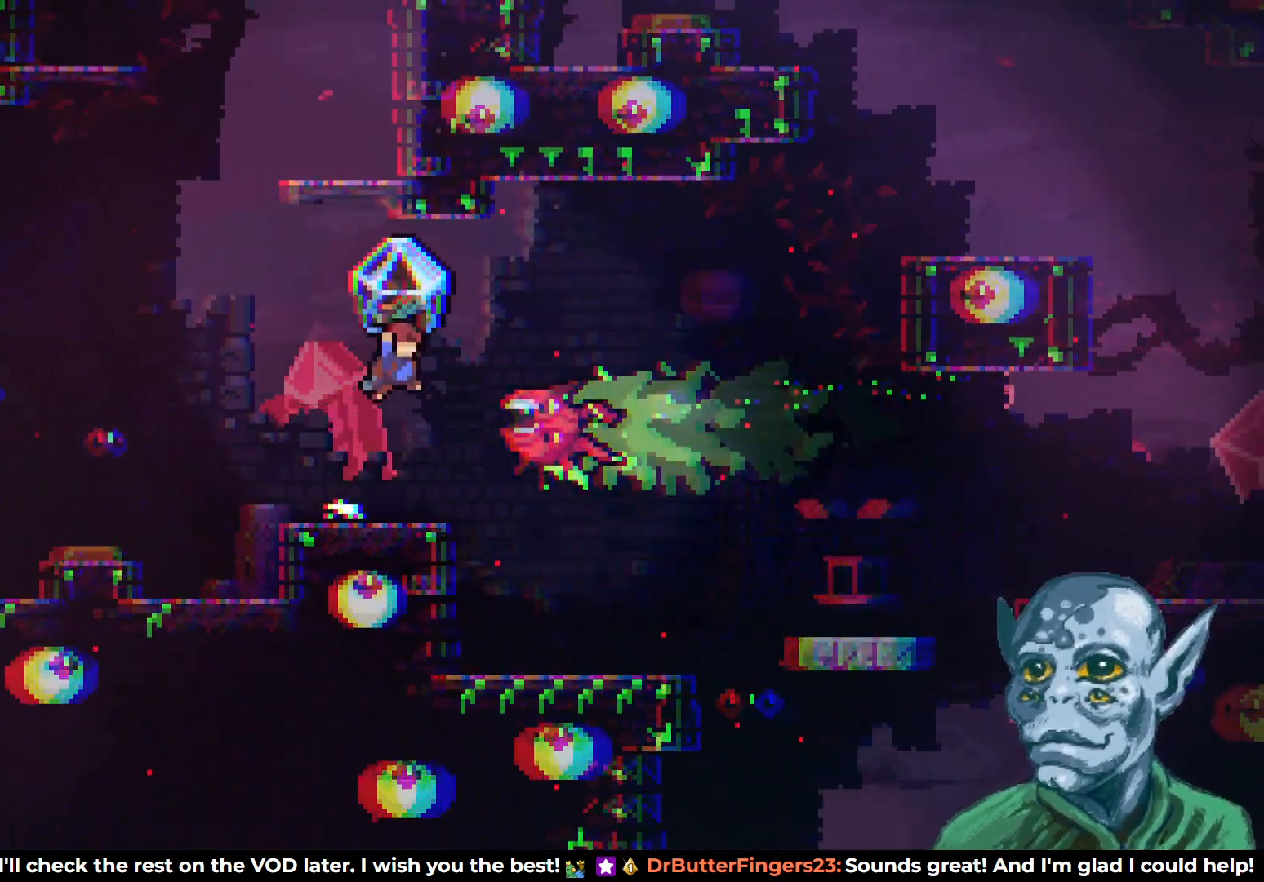
{"buttons": ["R2", "DPAD_RIGHT"], "left_stick": "center", "right_stick": "center", "events": [[17, "DPAD_RIGHT", "up"], [300, "DPAD_RIGHT", "down"]]}
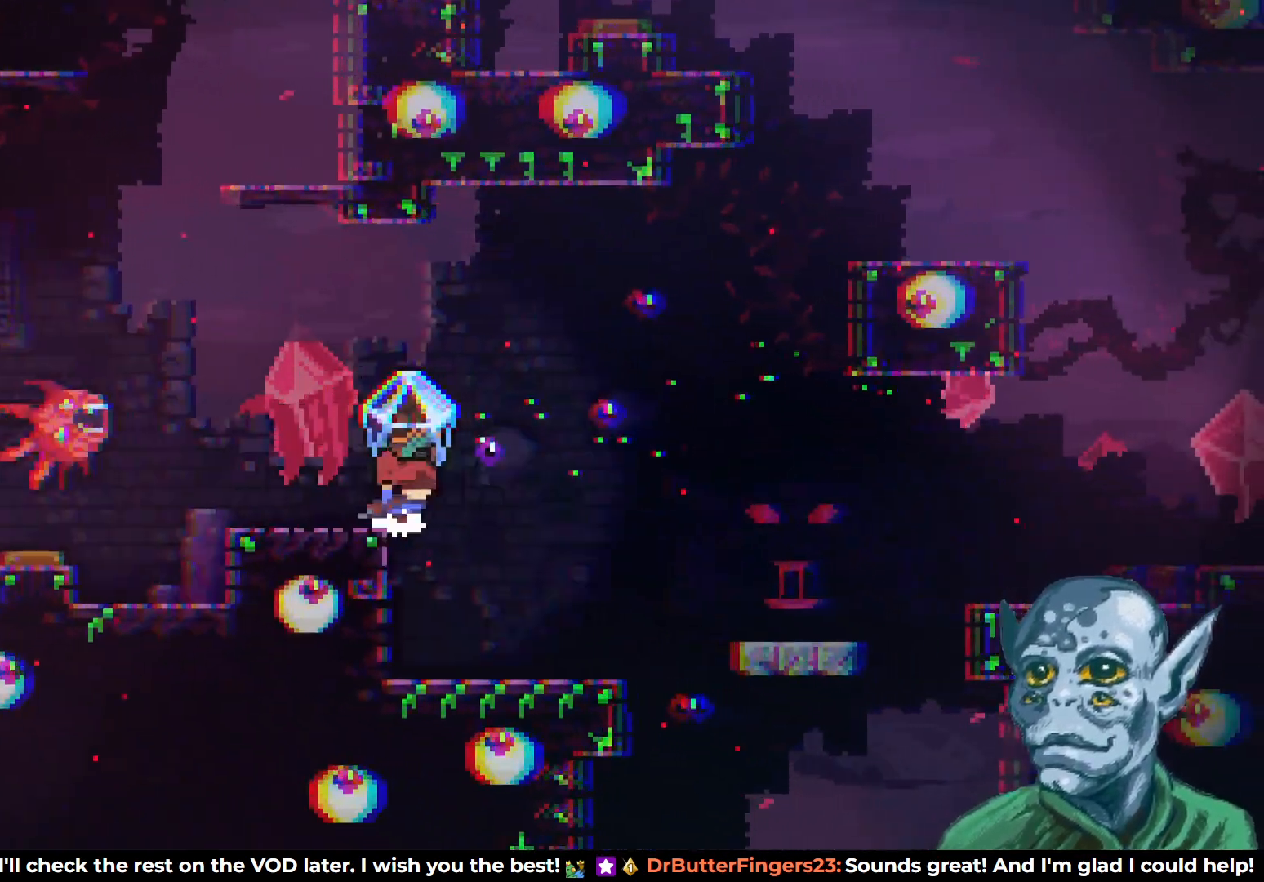
{"buttons": ["R2", "DPAD_RIGHT"], "left_stick": "center", "right_stick": "center", "events": []}
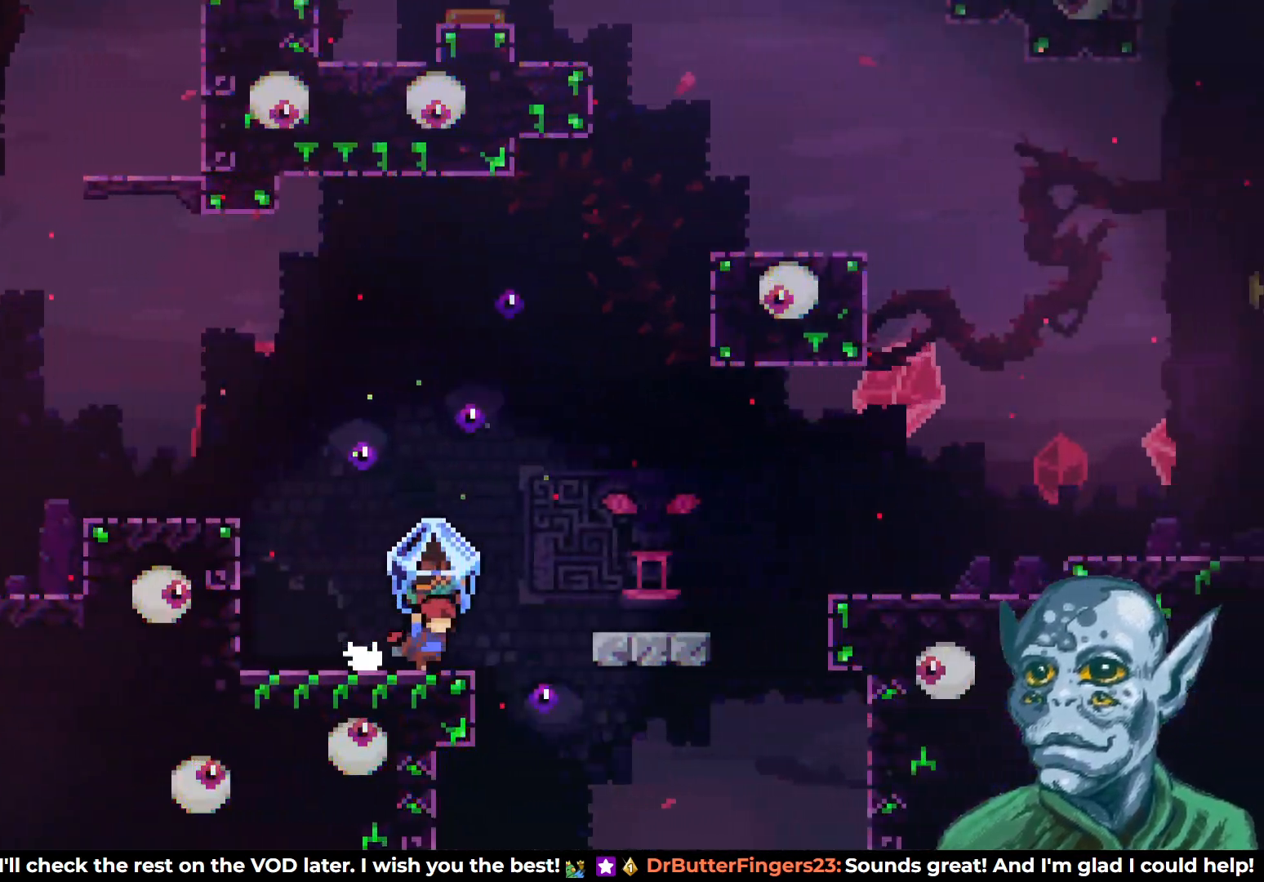
{"buttons": ["R2", "DPAD_RIGHT"], "left_stick": "center", "right_stick": "center", "events": [[33, "CROSS", "down"], [183, "CROSS", "up"]]}
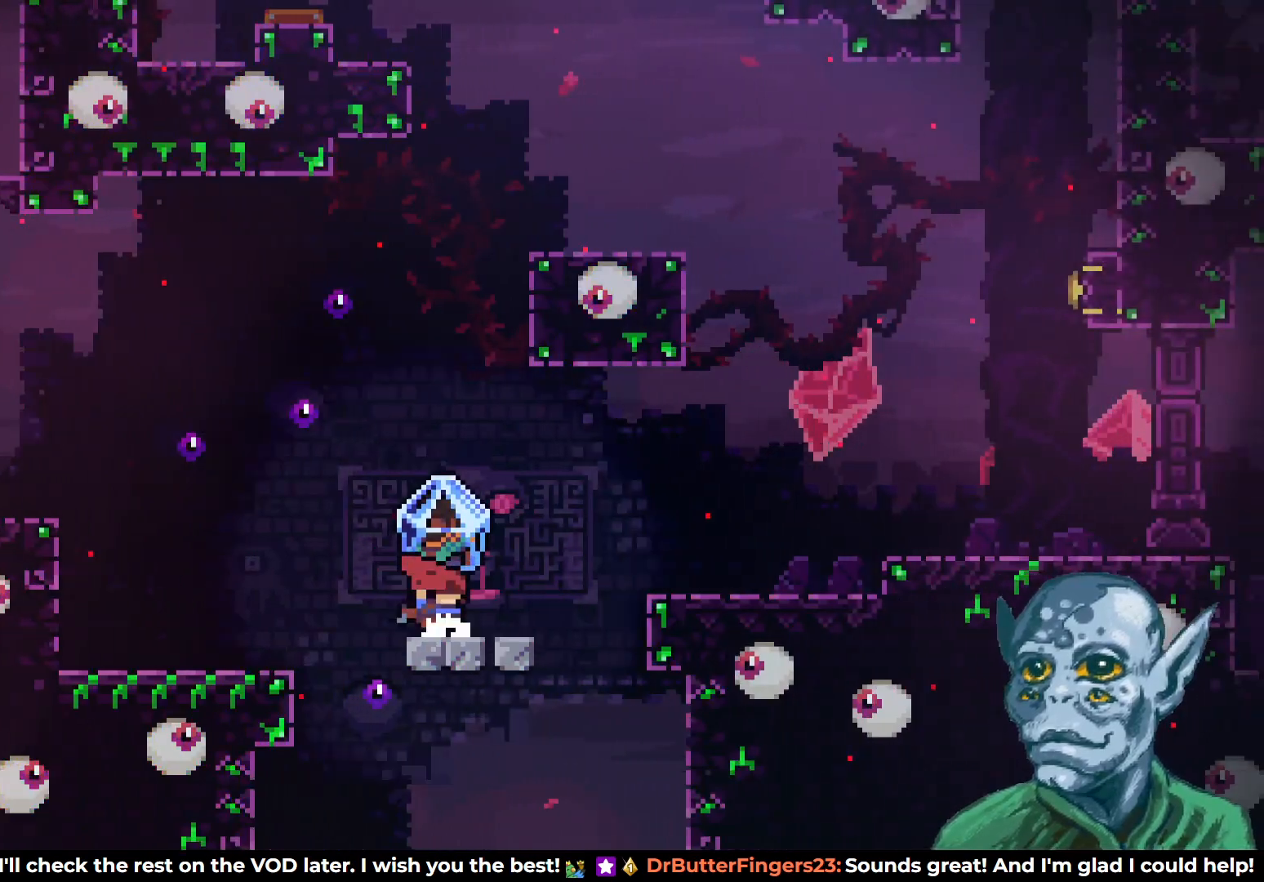
{"buttons": ["R2", "DPAD_RIGHT"], "left_stick": "center", "right_stick": "center", "events": [[150, "CROSS", "down"], [350, "CROSS", "up"]]}